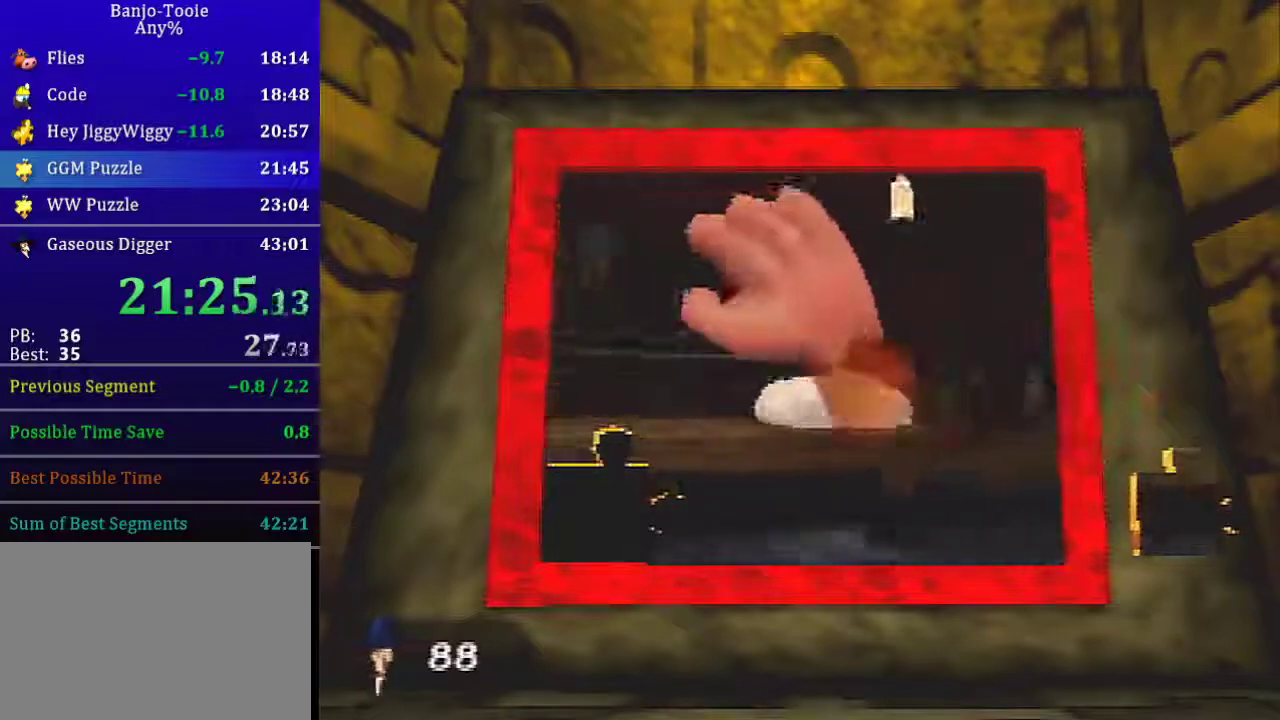
Gameplay with a controller (Nintendo layout); each line is a JSON object with the inputs held at the frame after it. "events" lists button and stick changes between this image and that frame as [ms after this image, input, new state], when the widget could be followed in between. This overlay highlights the sticks when they move; stick clicks (L3) are not distinguishable. Not read: L3 R3 Z.
{"buttons": [], "left_stick": "right", "events": [[334, "left_stick", "down-right"], [434, "left_stick", "right"]]}
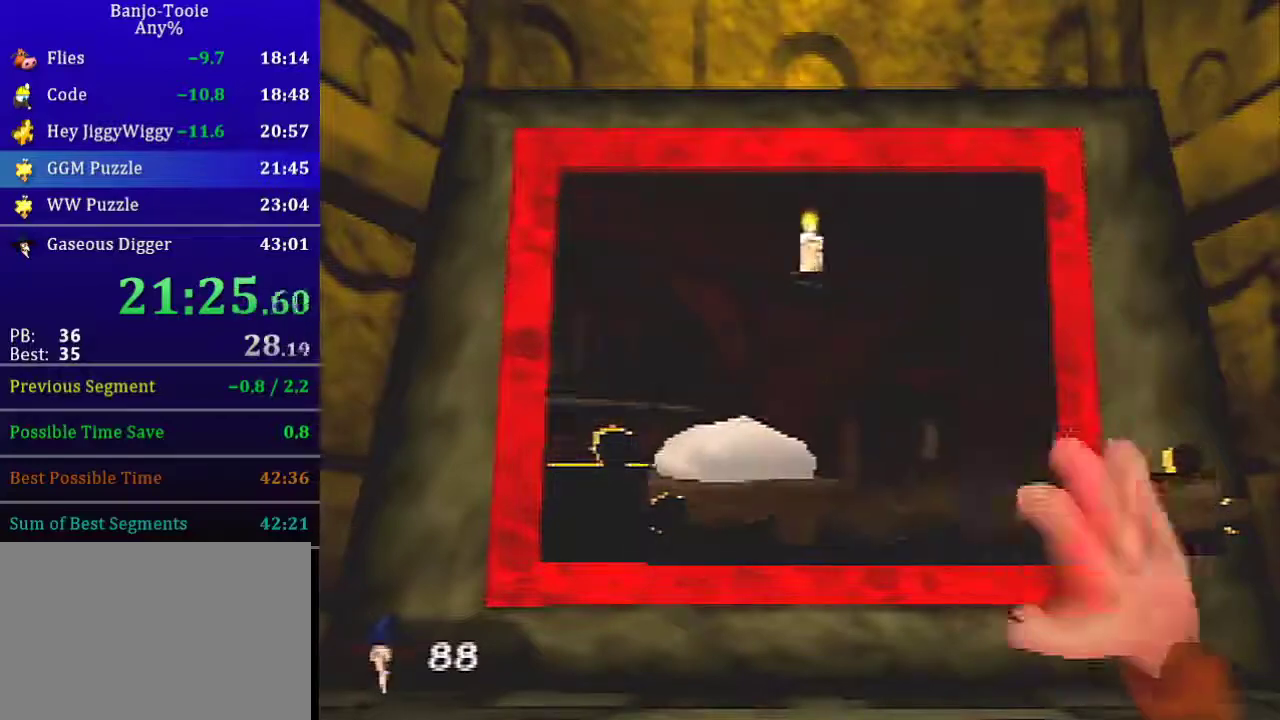
{"buttons": [], "left_stick": "left", "events": [[200, "A", "down"], [267, "A", "up"], [300, "left_stick", "left"], [334, "A", "down"], [400, "A", "up"]]}
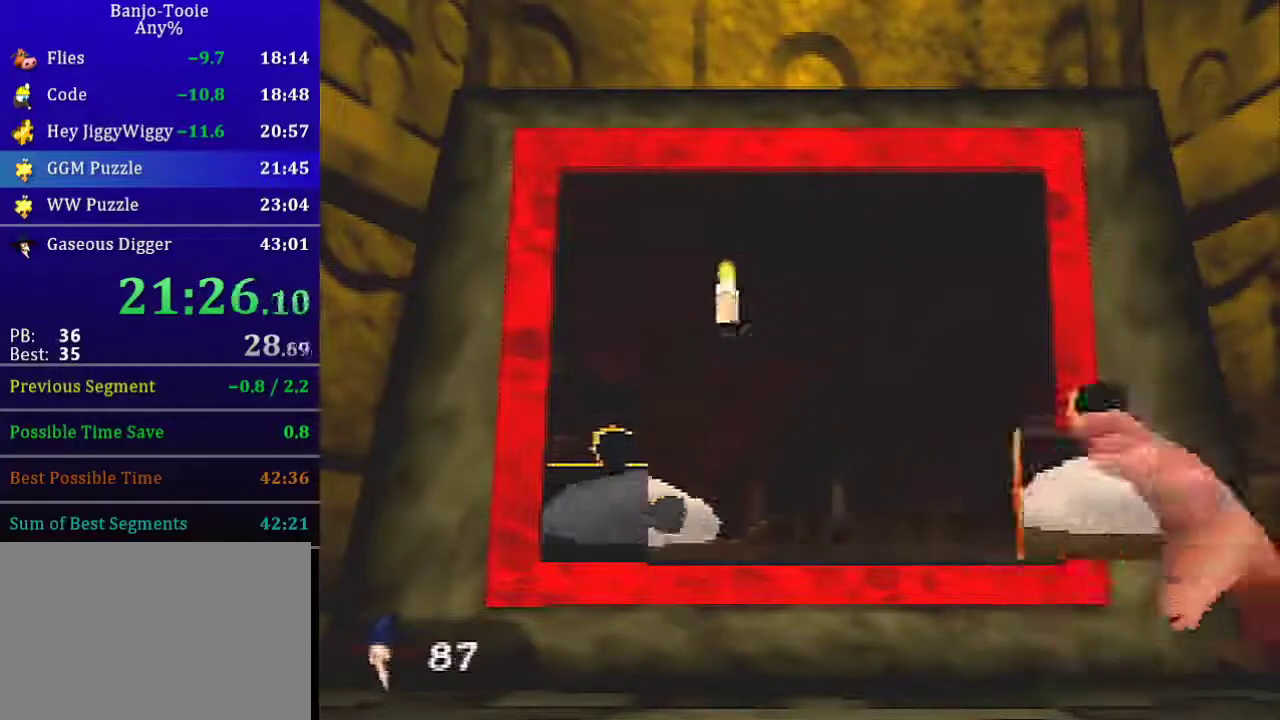
{"buttons": ["A"], "left_stick": "up-left", "events": [[500, "A", "down"], [500, "left_stick", "up-left"]]}
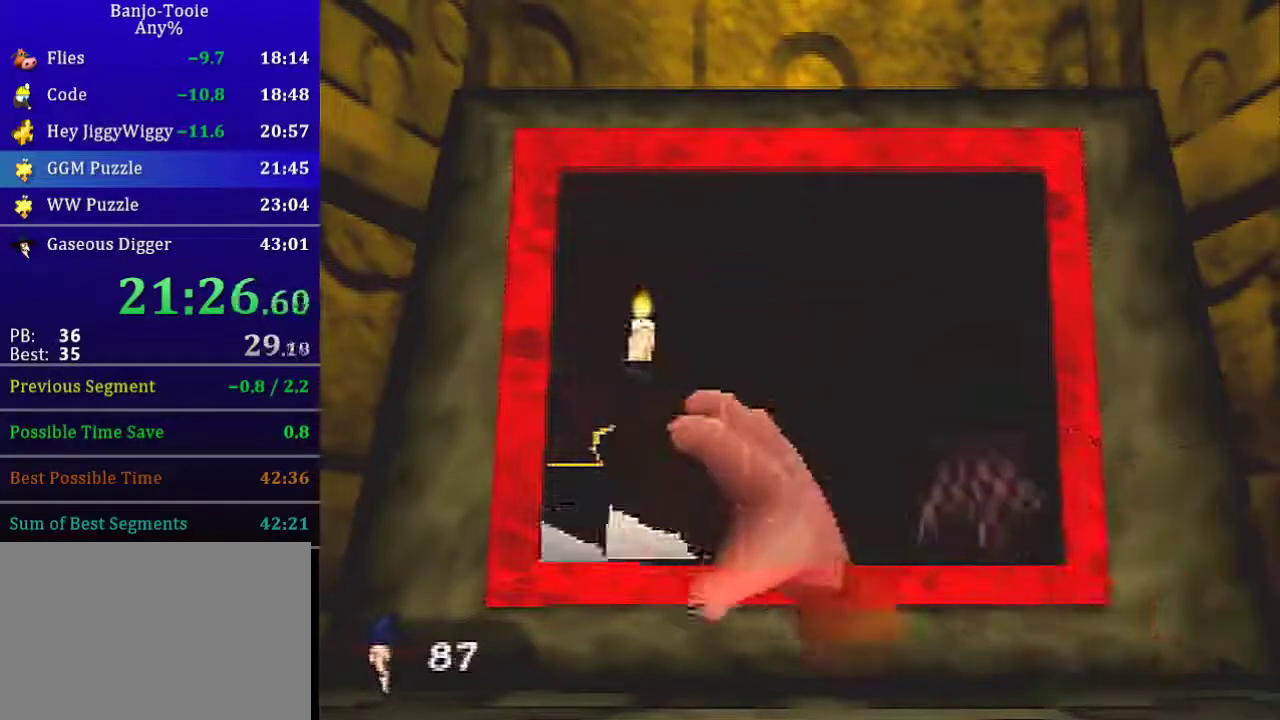
{"buttons": ["A"], "left_stick": "center", "events": [[33, "A", "up"], [100, "A", "down"], [100, "left_stick", "center"], [167, "A", "up"], [234, "A", "down"]]}
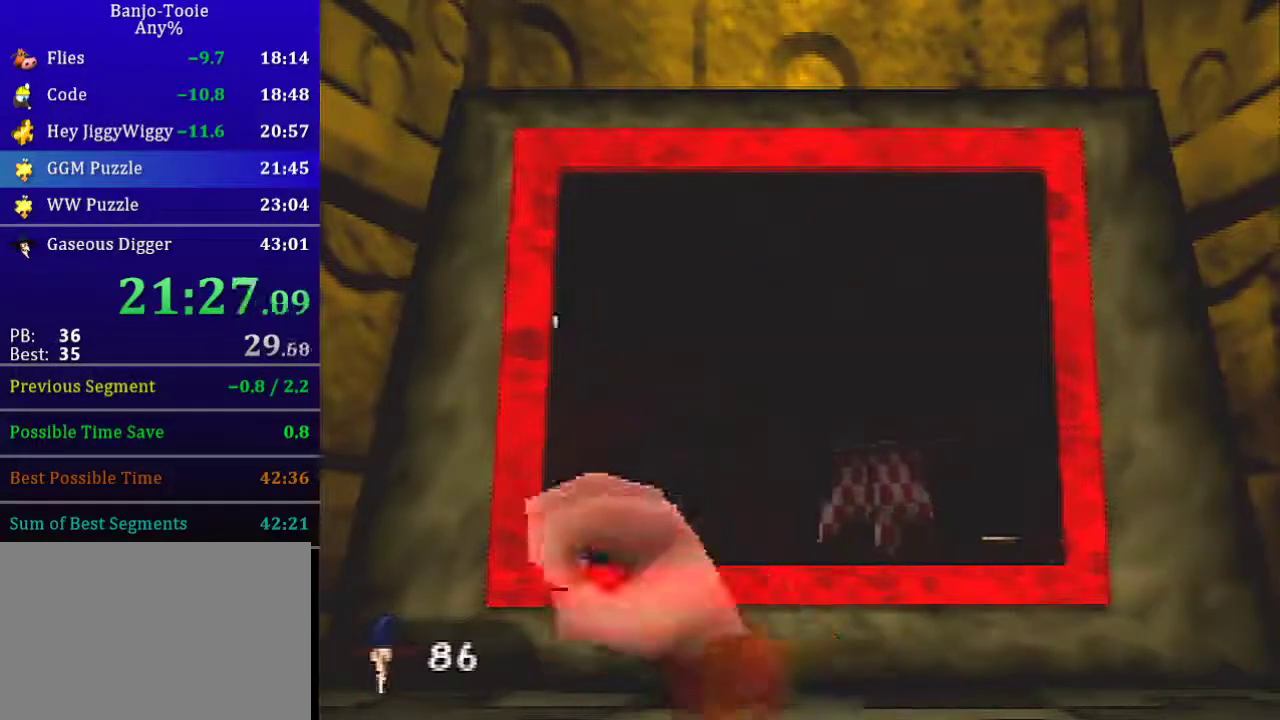
{"buttons": ["A"], "left_stick": "center", "events": []}
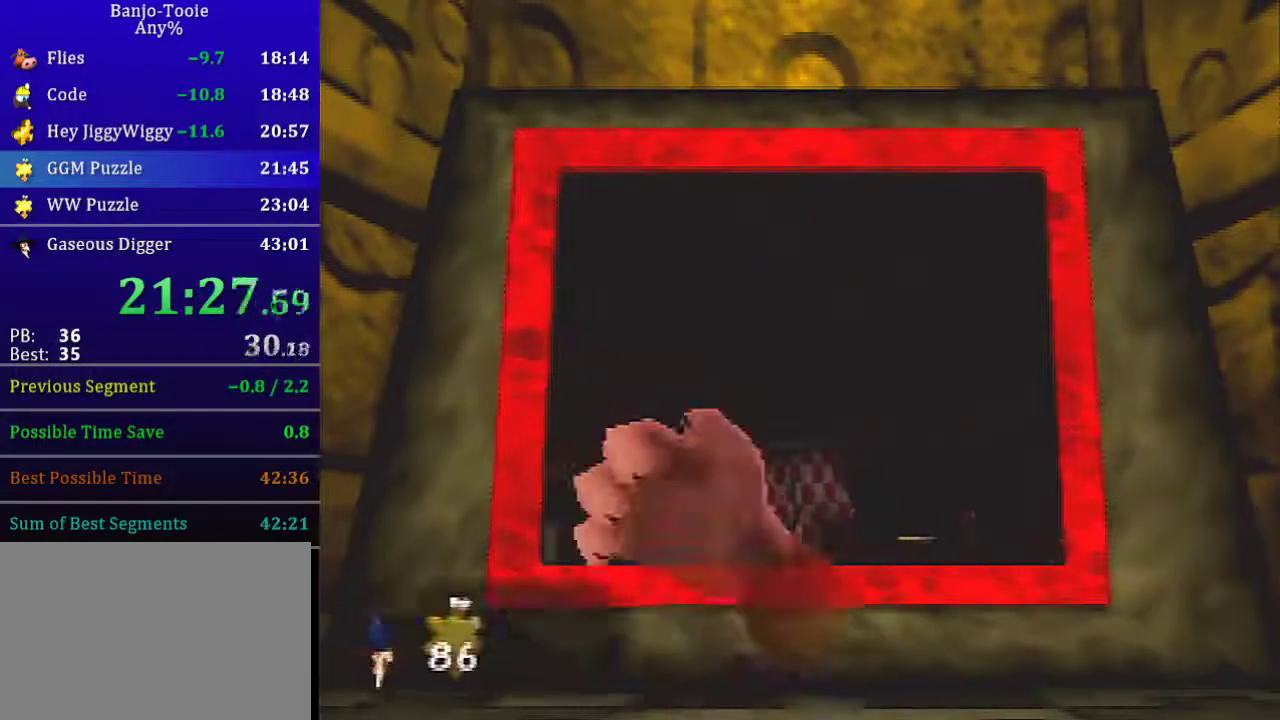
{"buttons": ["A"], "left_stick": "center", "events": []}
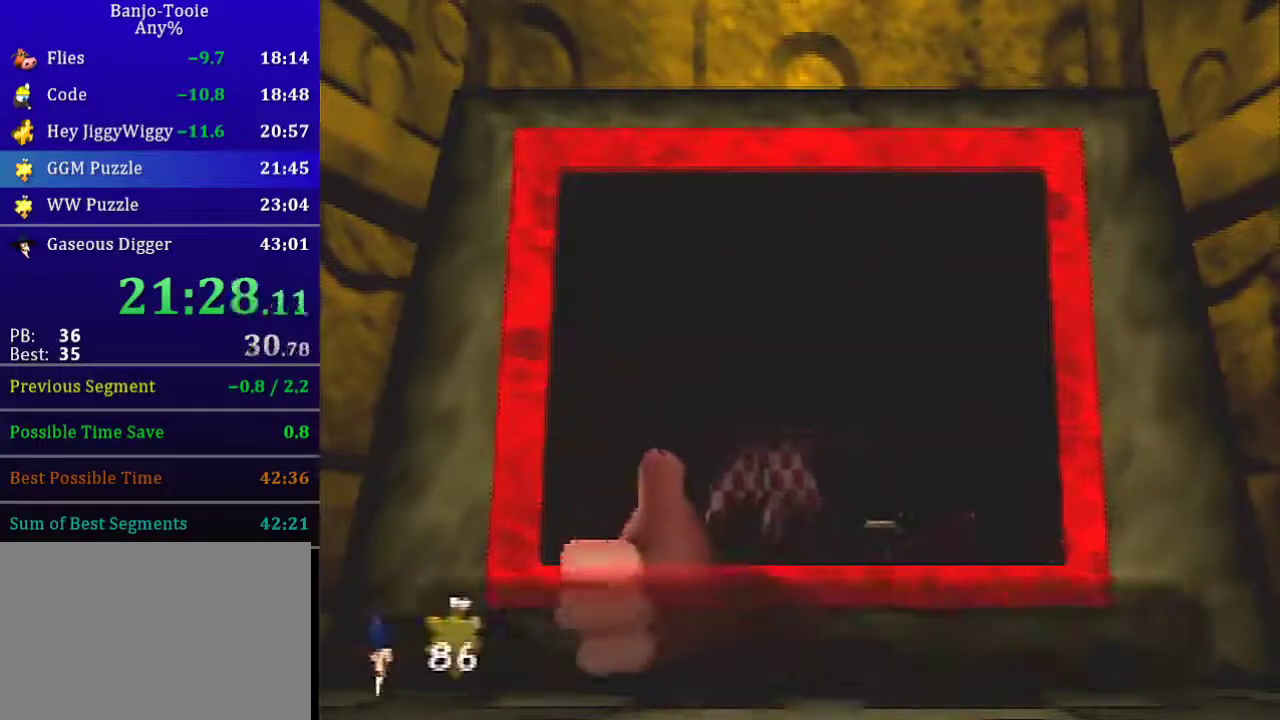
{"buttons": ["A"], "left_stick": "center", "events": []}
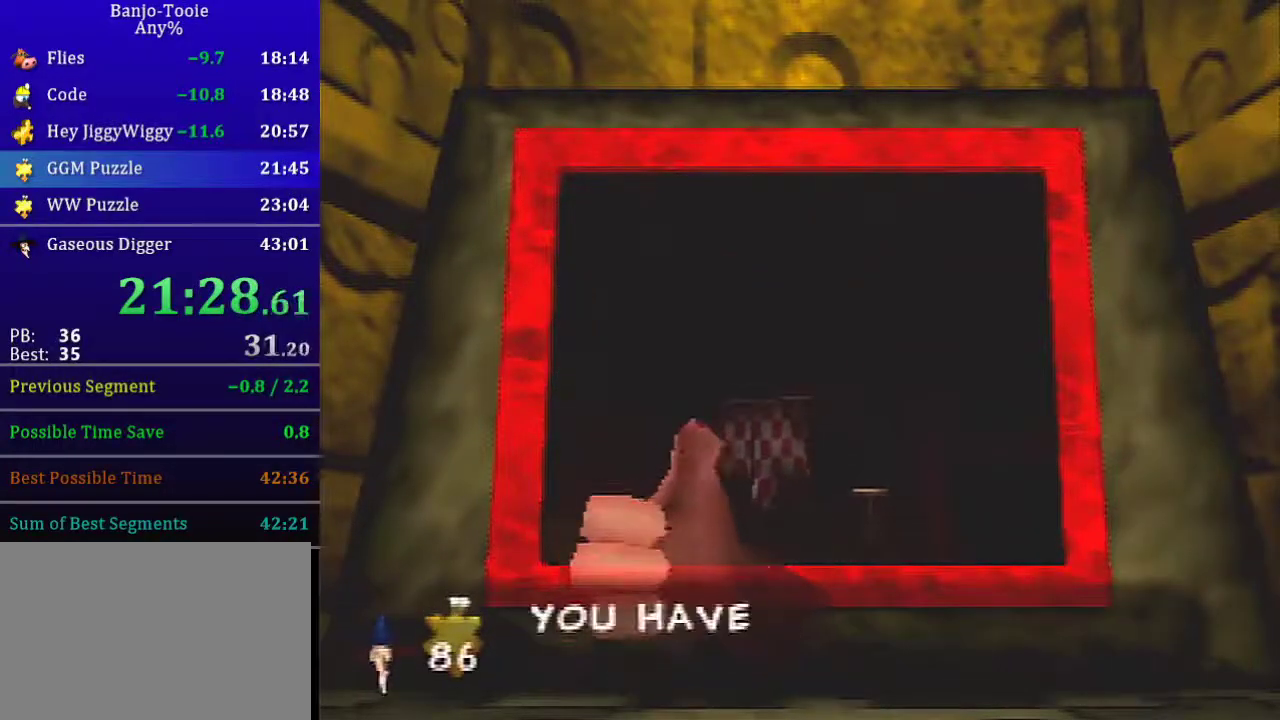
{"buttons": ["A"], "left_stick": "center", "events": []}
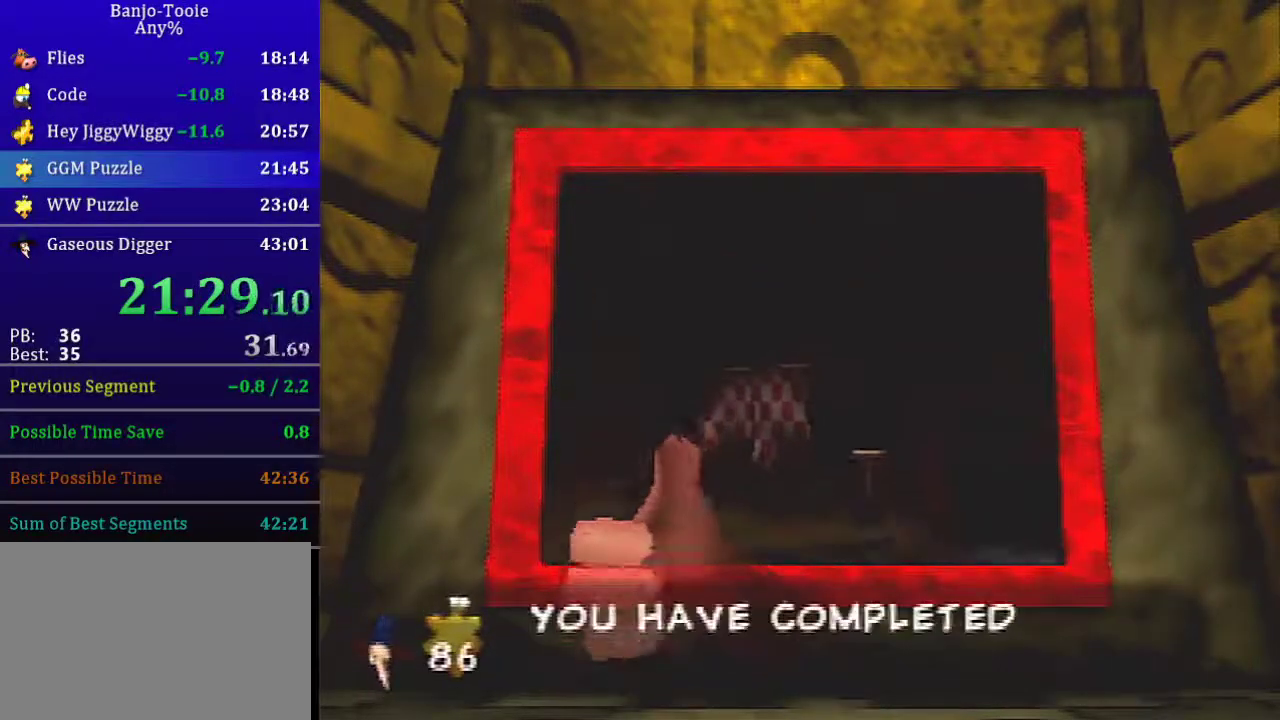
{"buttons": ["A"], "left_stick": "center", "events": []}
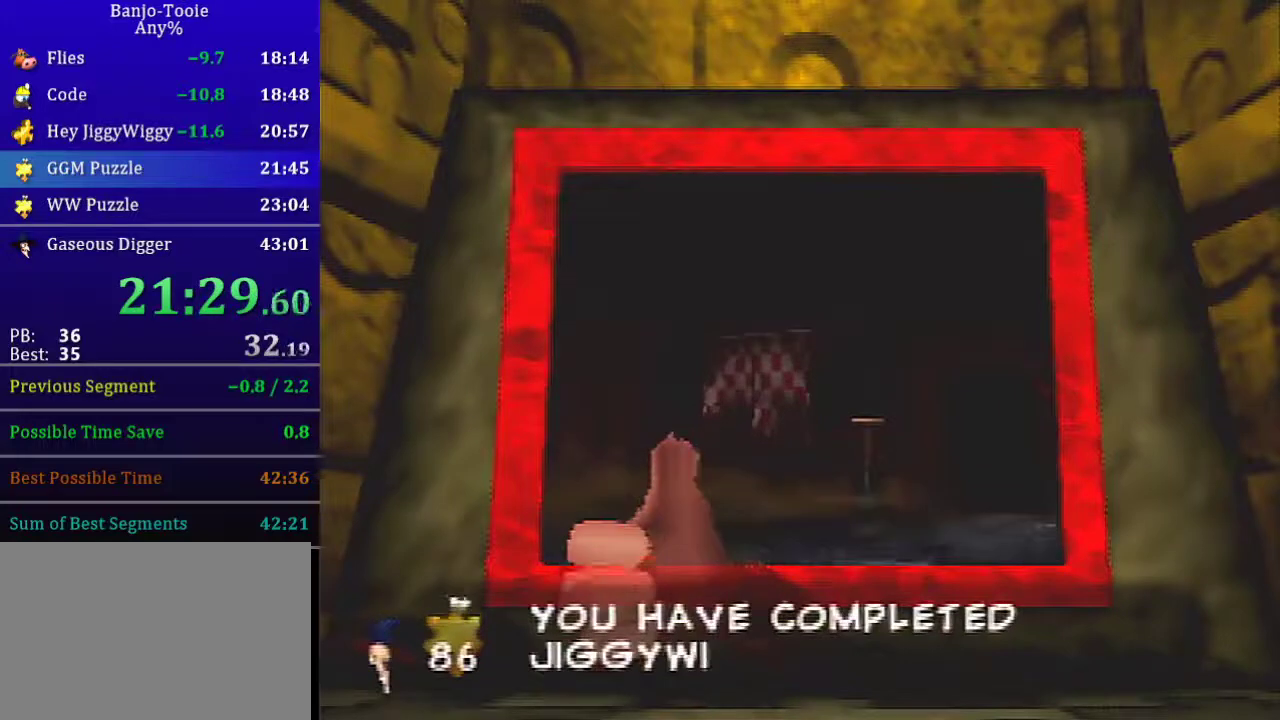
{"buttons": ["A"], "left_stick": "center", "events": []}
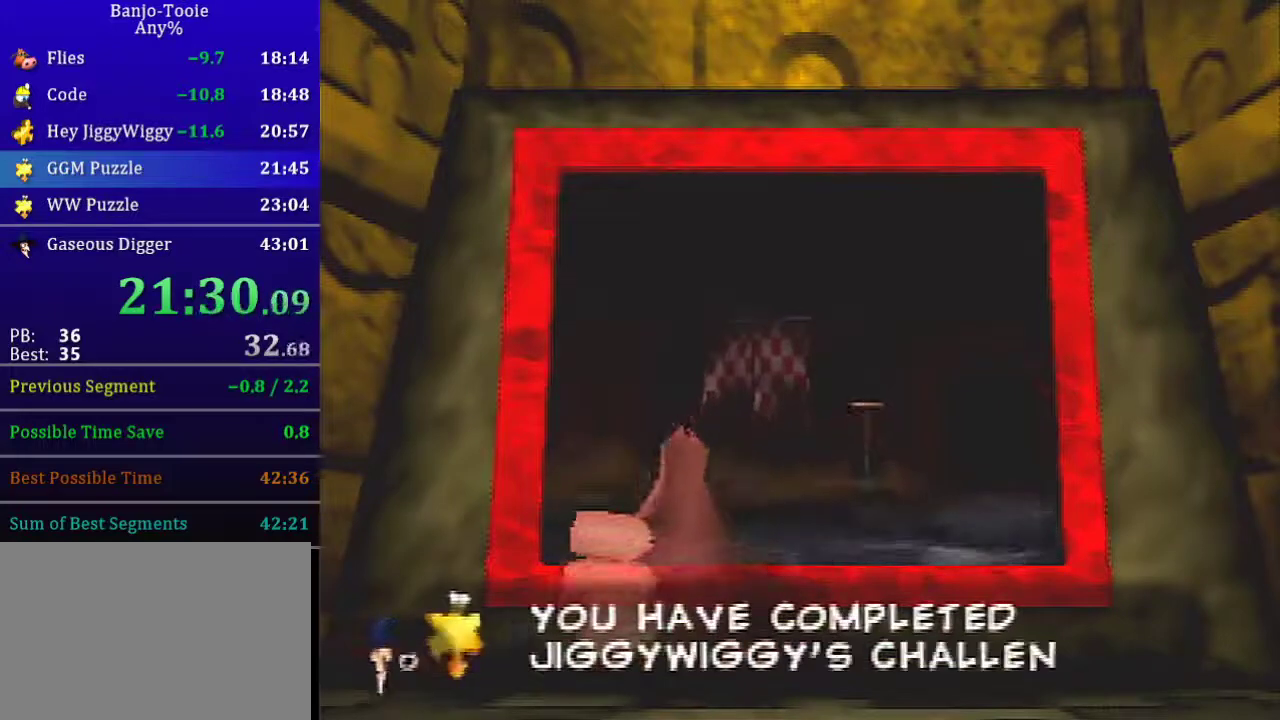
{"buttons": ["A"], "left_stick": "center", "events": []}
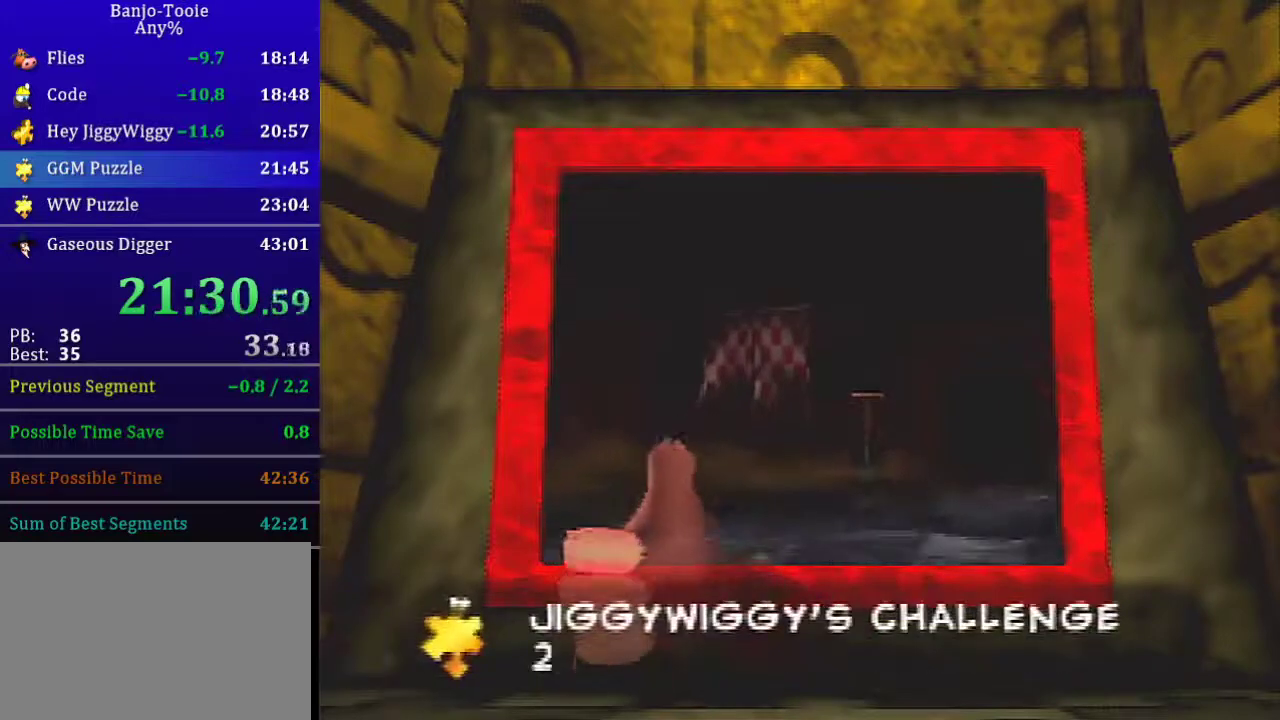
{"buttons": ["A"], "left_stick": "center", "events": []}
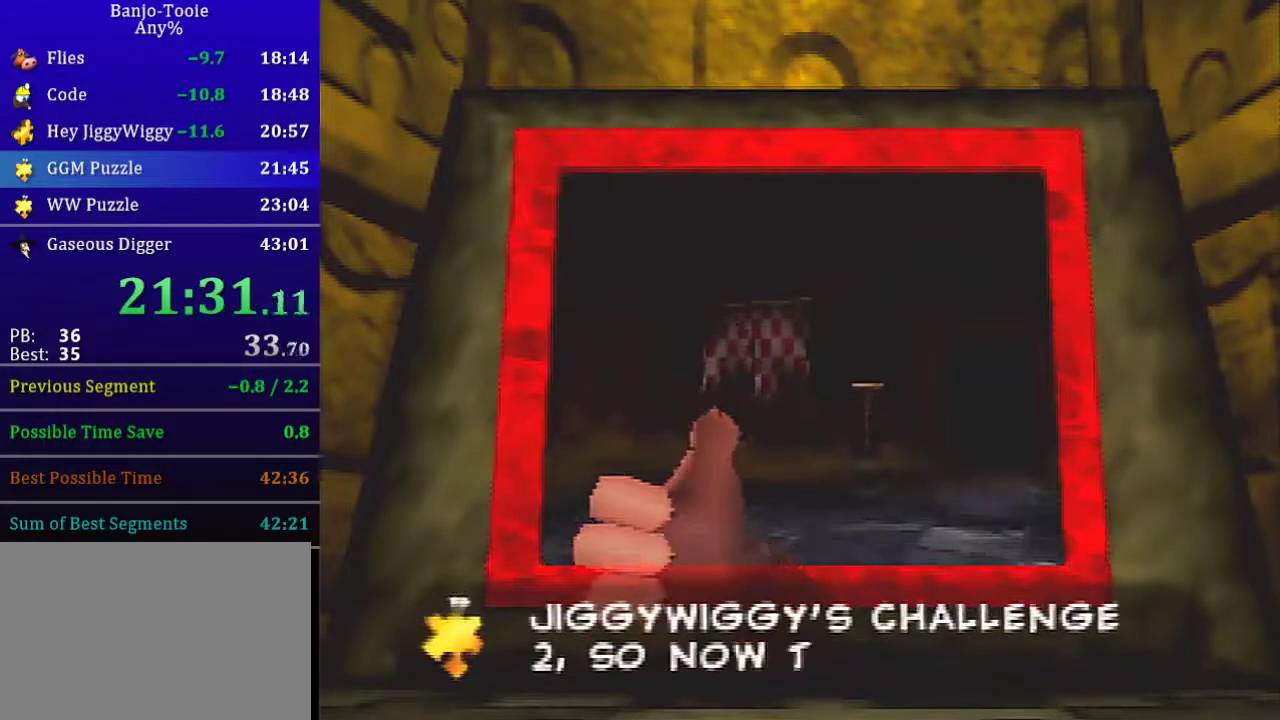
{"buttons": ["A"], "left_stick": "center", "events": []}
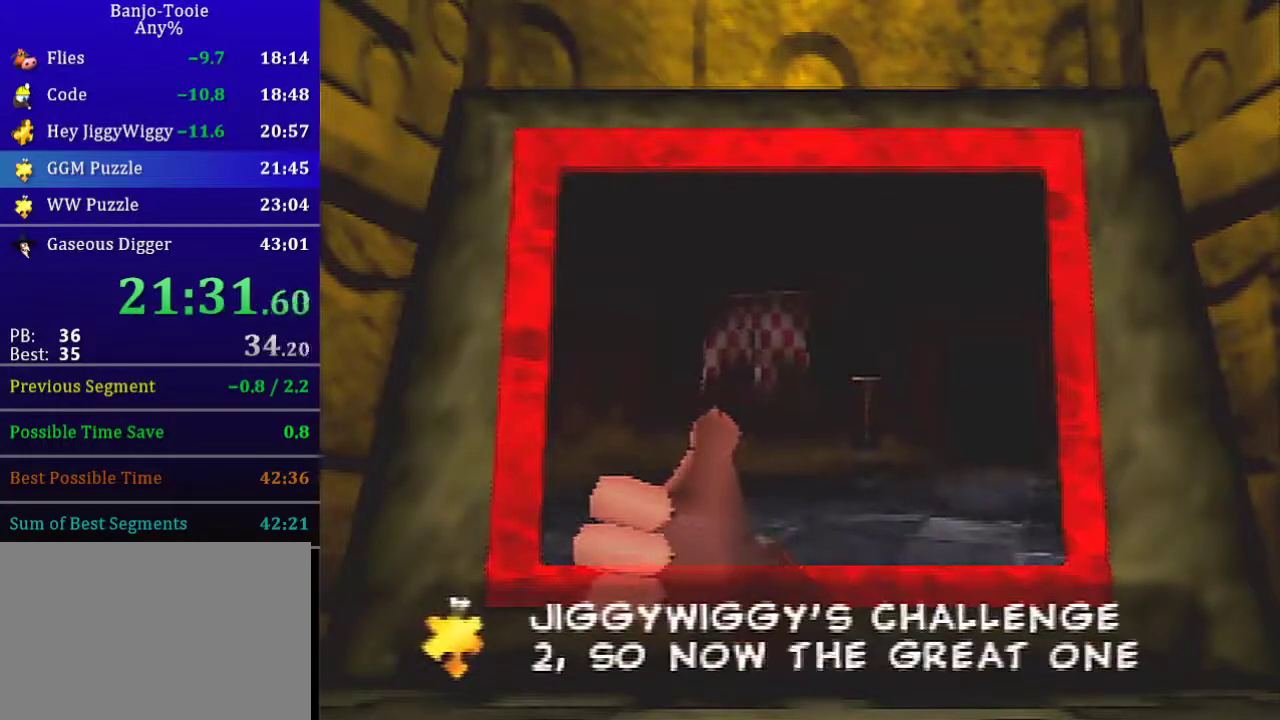
{"buttons": ["A"], "left_stick": "center", "events": []}
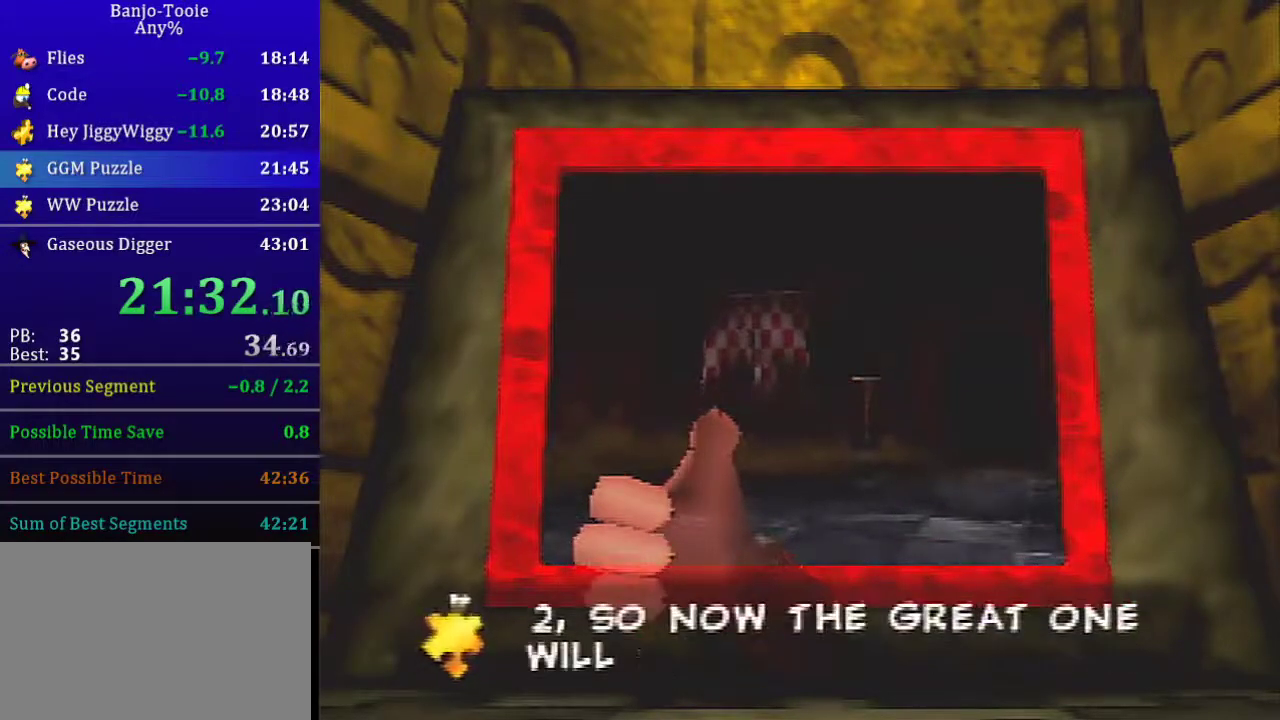
{"buttons": ["A"], "left_stick": "center", "events": []}
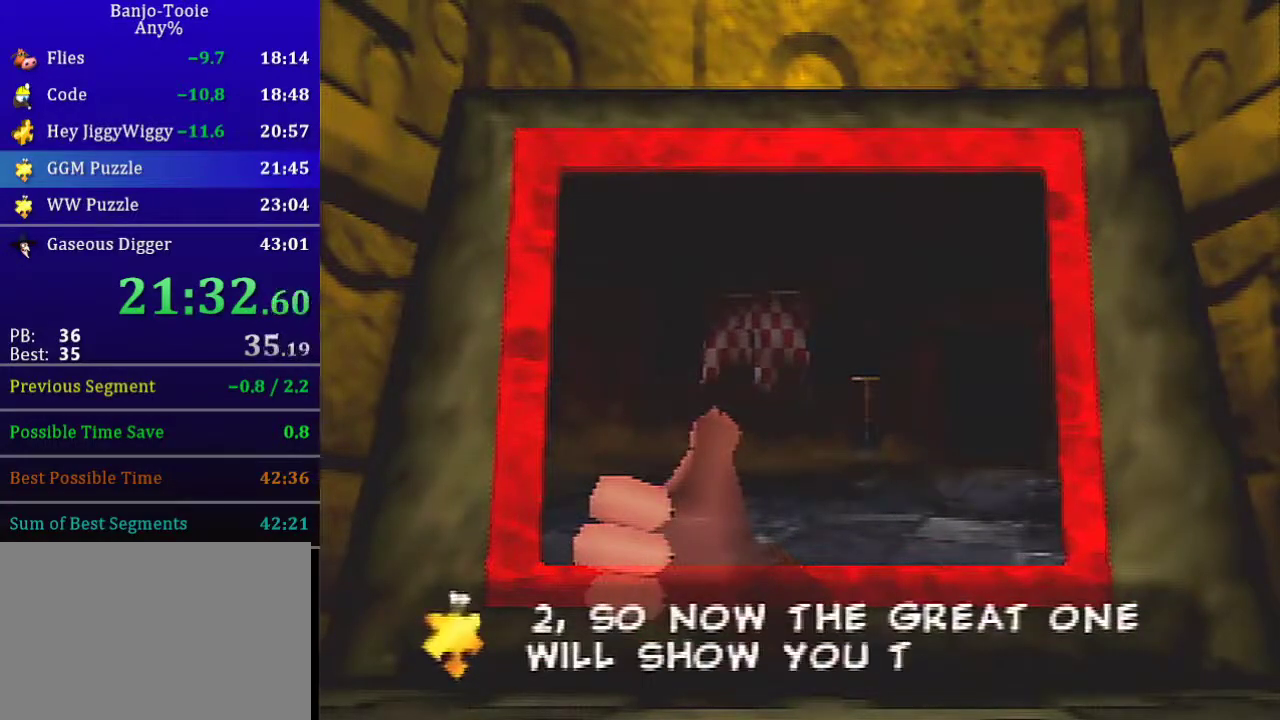
{"buttons": ["A"], "left_stick": "center", "events": []}
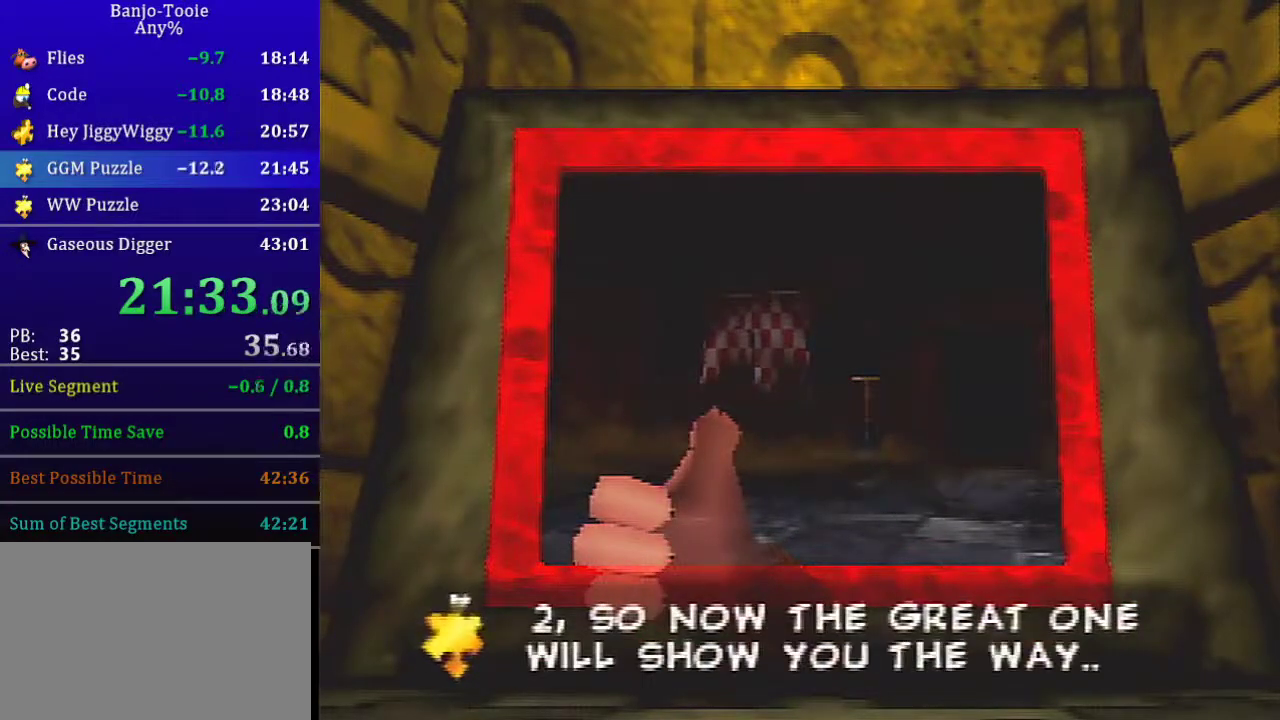
{"buttons": ["A"], "left_stick": "center", "events": []}
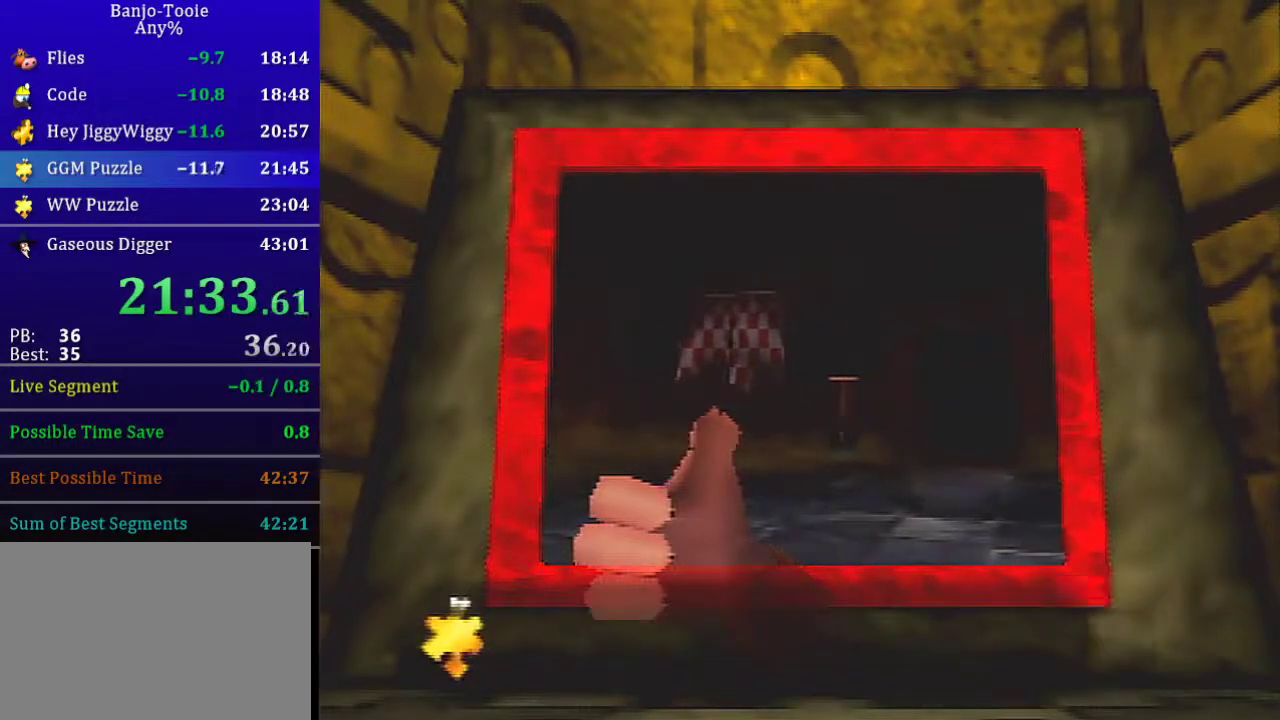
{"buttons": ["A"], "left_stick": "center", "events": []}
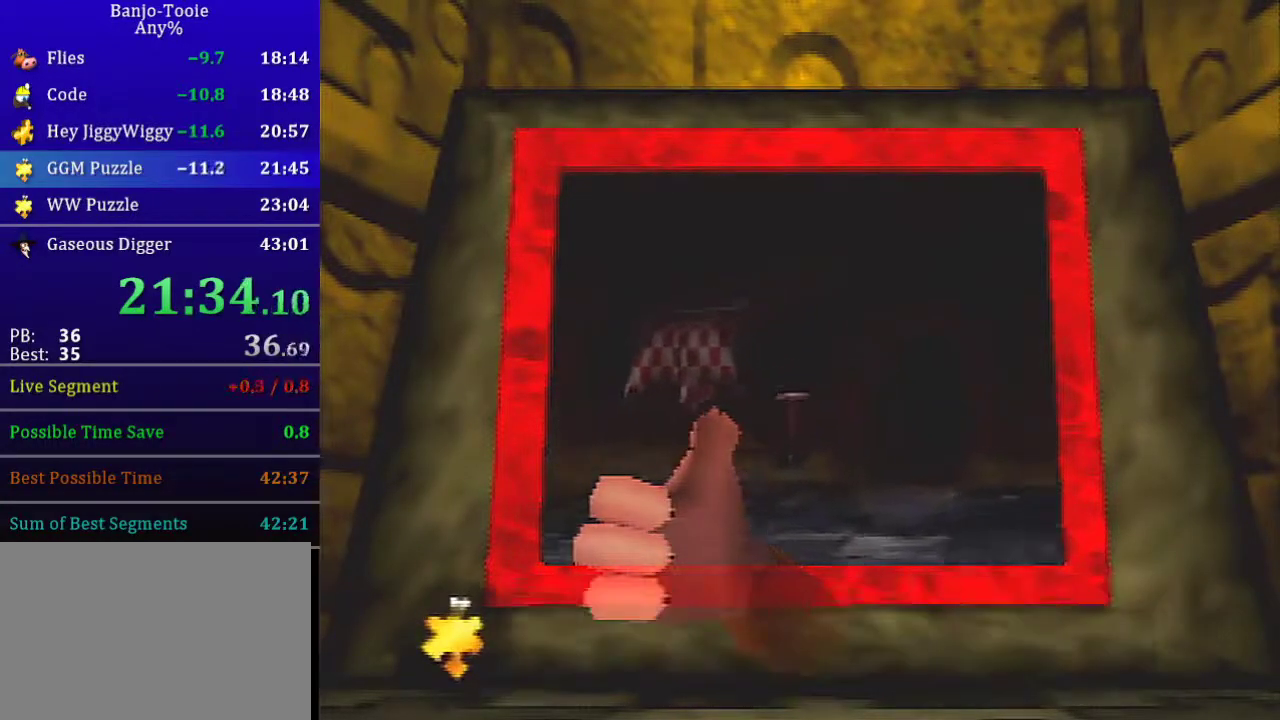
{"buttons": ["A"], "left_stick": "center", "events": []}
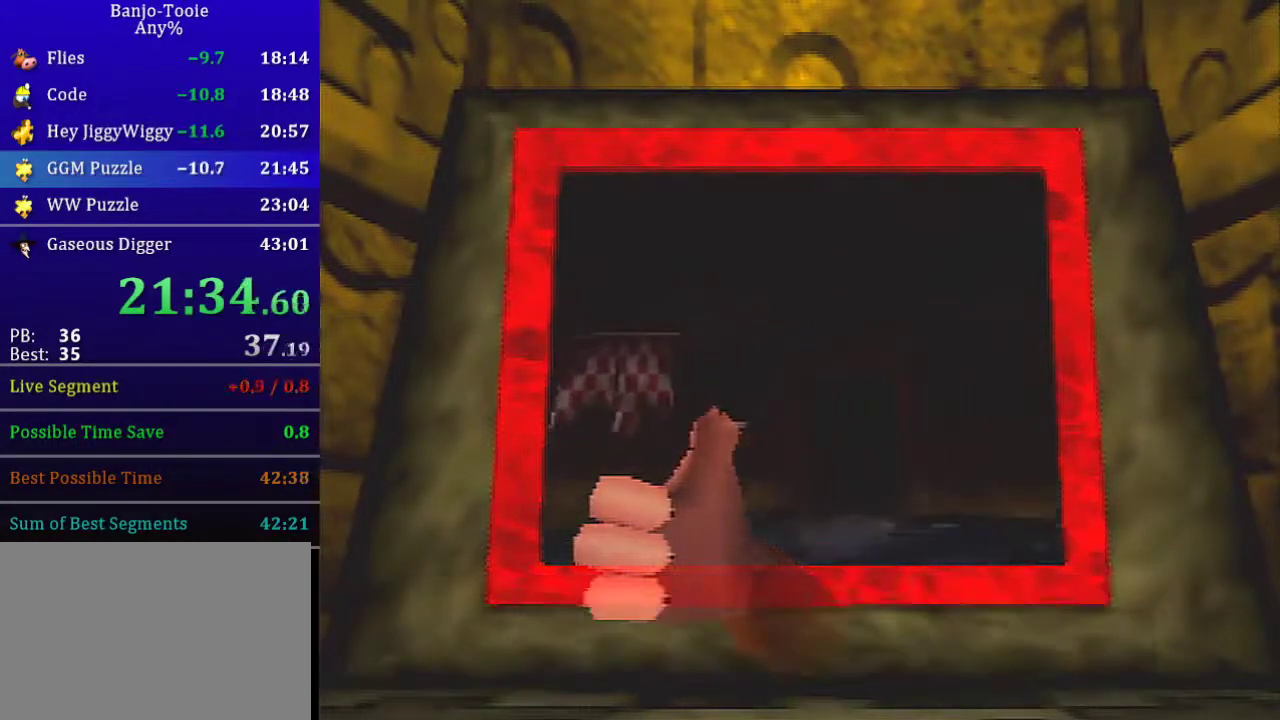
{"buttons": [], "left_stick": "center", "events": [[134, "A", "up"]]}